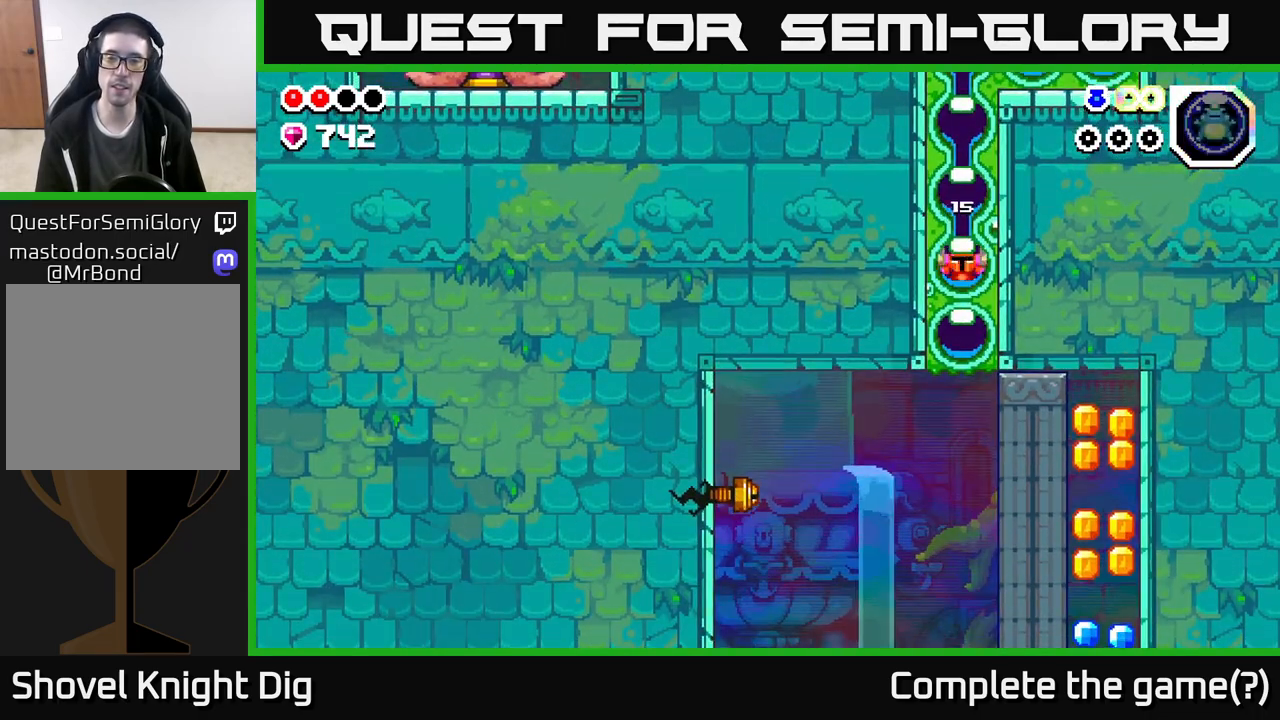
Gameplay with a controller (Xbox layout); each line is a JSON object with the inputs held at the frame after it. "events" lists button and stick changes between this image and that frame as [ms after this image, input, new state], when the widget could be followed in between.
{"buttons": [], "left_stick": "right", "right_stick": "center", "events": [[150, "X", "down"], [317, "X", "up"], [467, "left_stick", "right"]]}
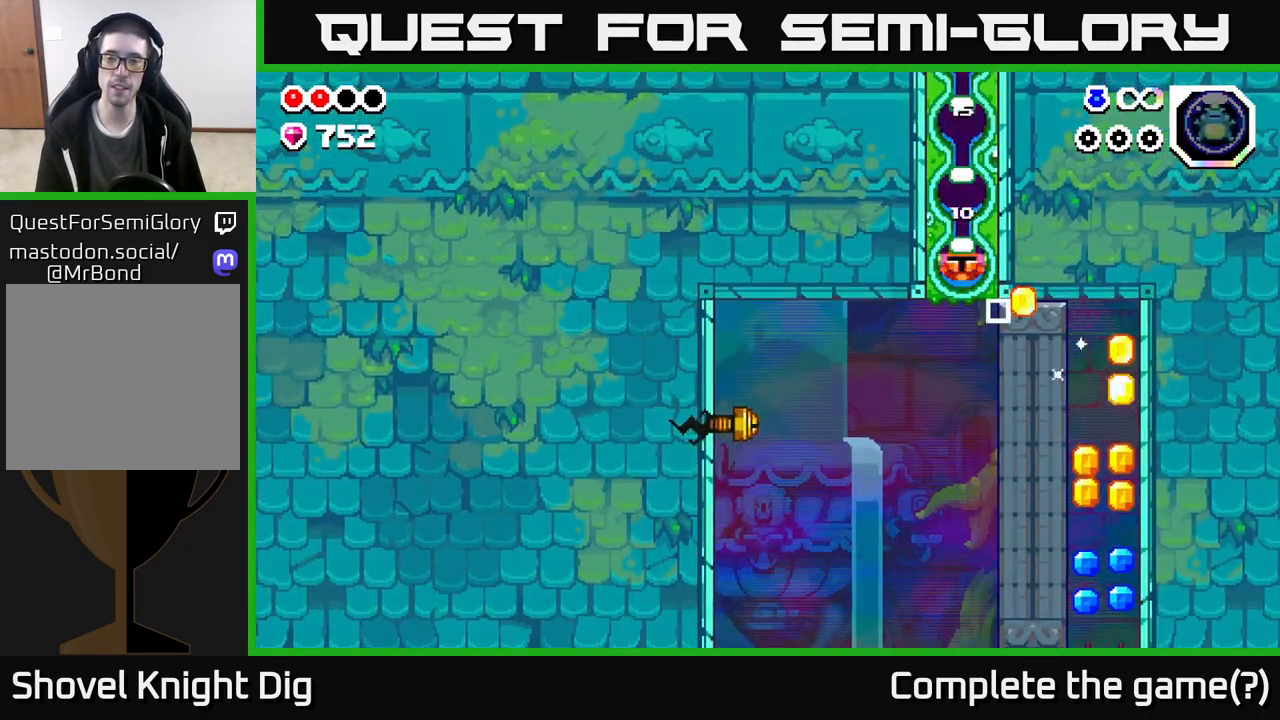
{"buttons": [], "left_stick": "down", "right_stick": "center", "events": [[167, "A", "down"], [333, "A", "up"], [500, "left_stick", "down"]]}
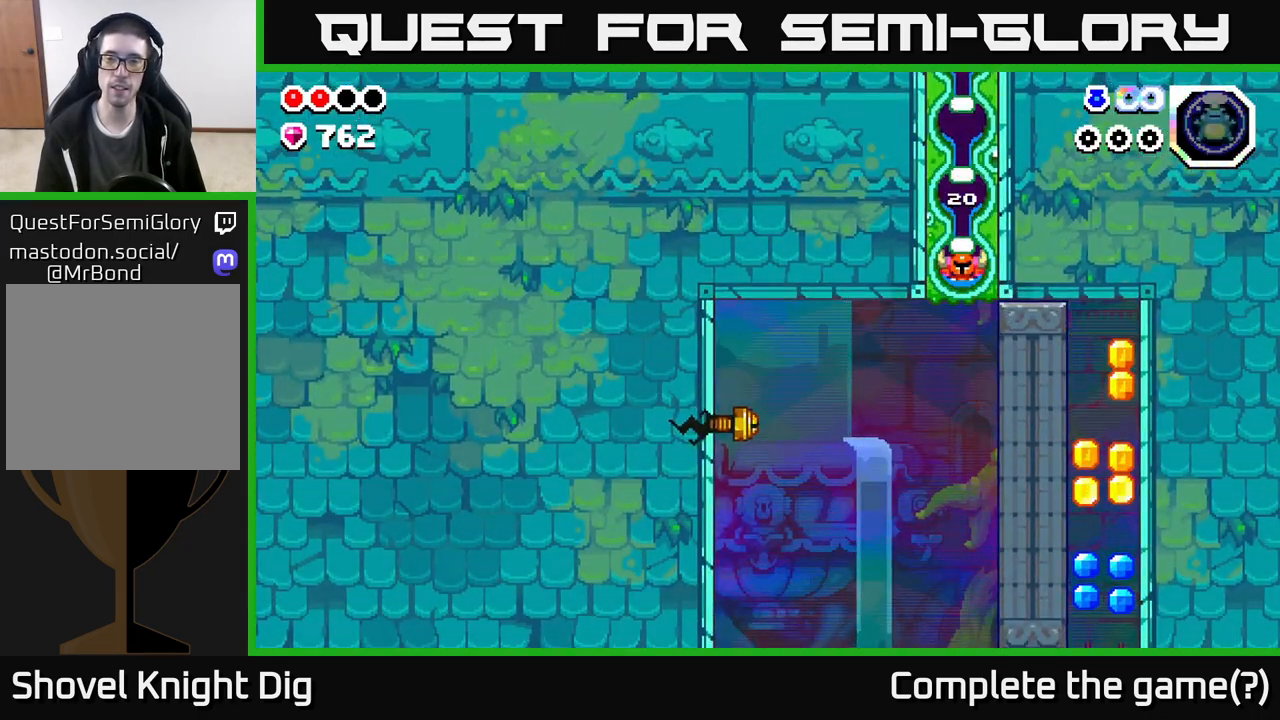
{"buttons": [], "left_stick": "right", "right_stick": "center", "events": [[33, "X", "down"], [117, "X", "up"], [133, "left_stick", "right"], [217, "A", "down"], [450, "A", "up"]]}
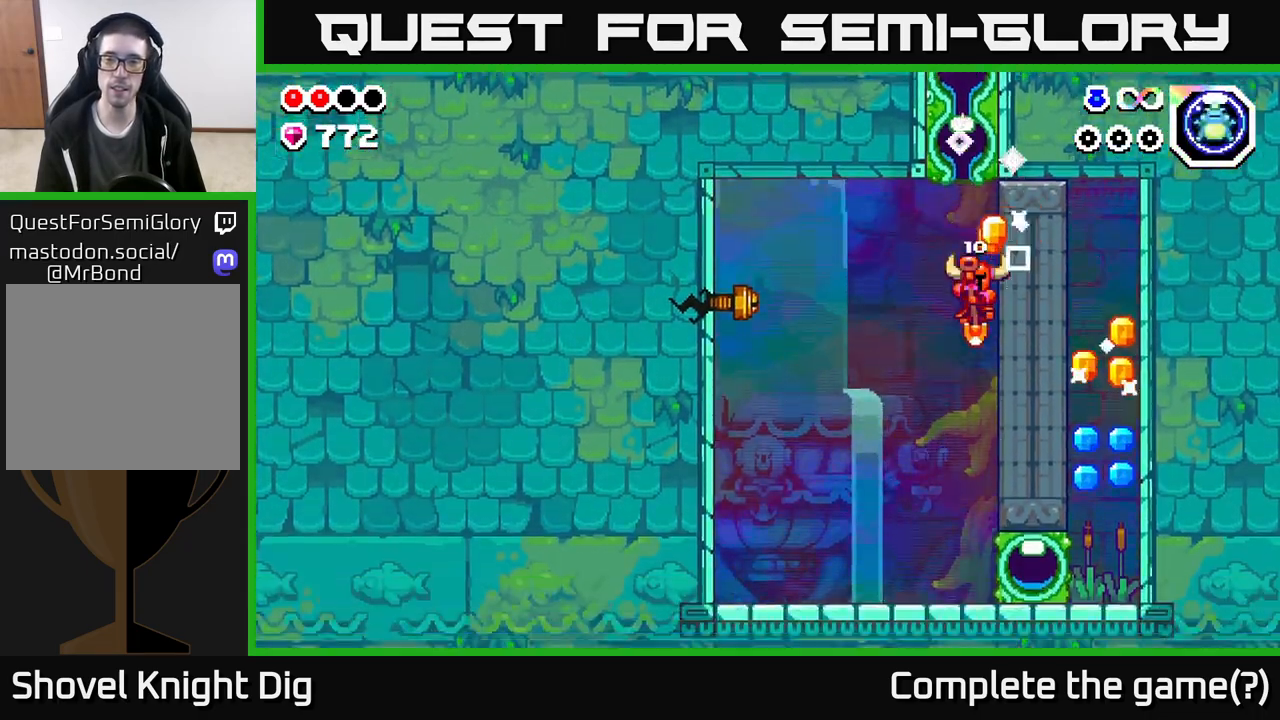
{"buttons": [], "left_stick": "right", "right_stick": "center", "events": [[217, "Y", "down"], [333, "Y", "up"]]}
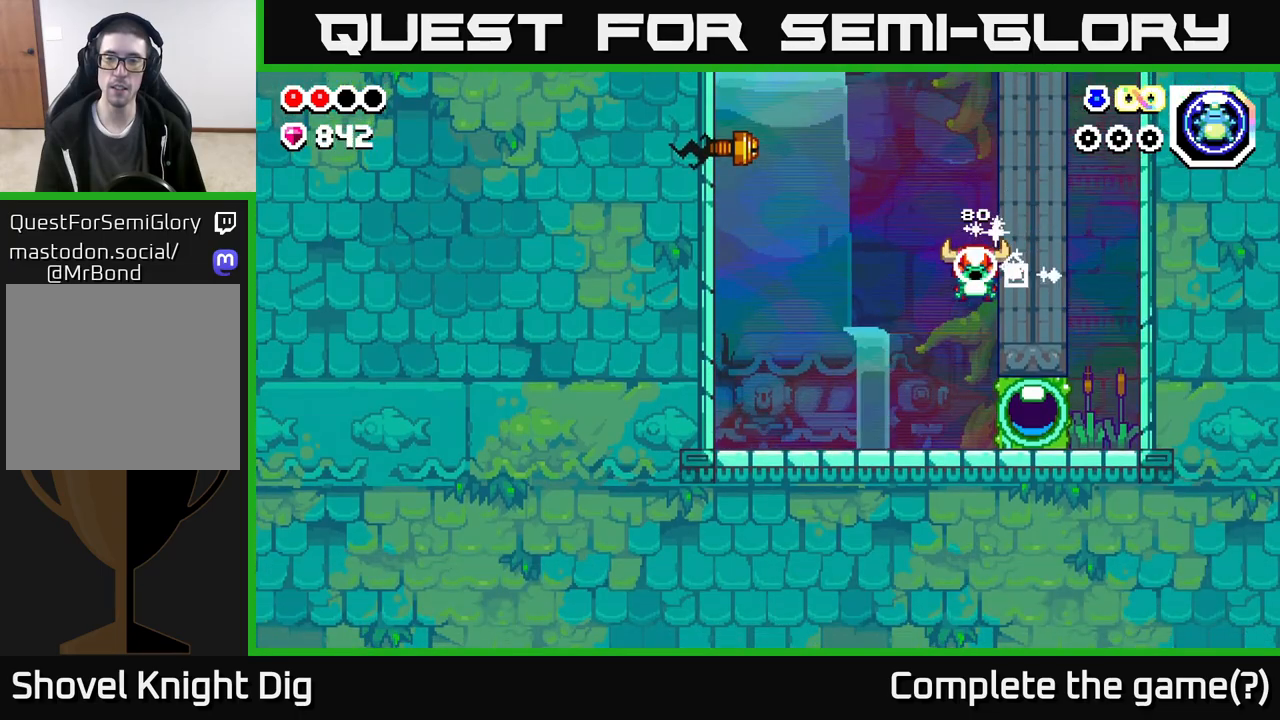
{"buttons": [], "left_stick": "up-left", "right_stick": "center", "events": [[250, "left_stick", "up-left"]]}
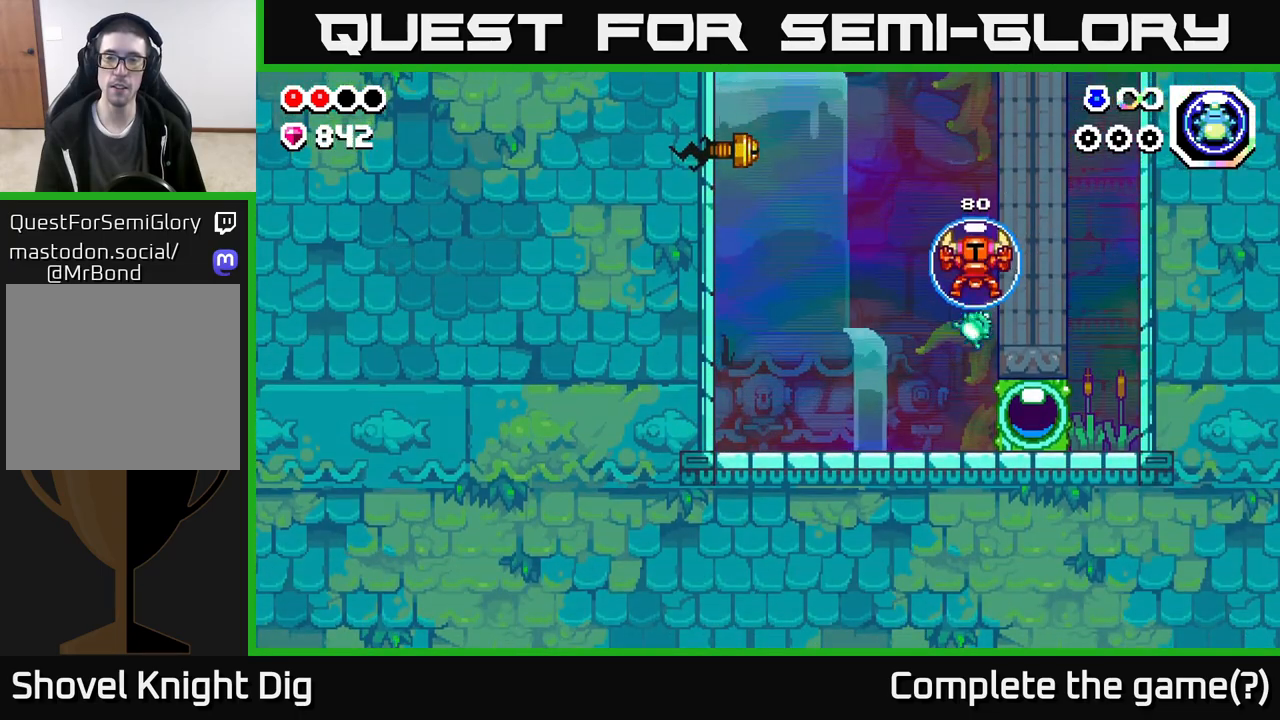
{"buttons": ["A"], "left_stick": "left", "right_stick": "center", "events": [[300, "left_stick", "left"], [333, "A", "down"]]}
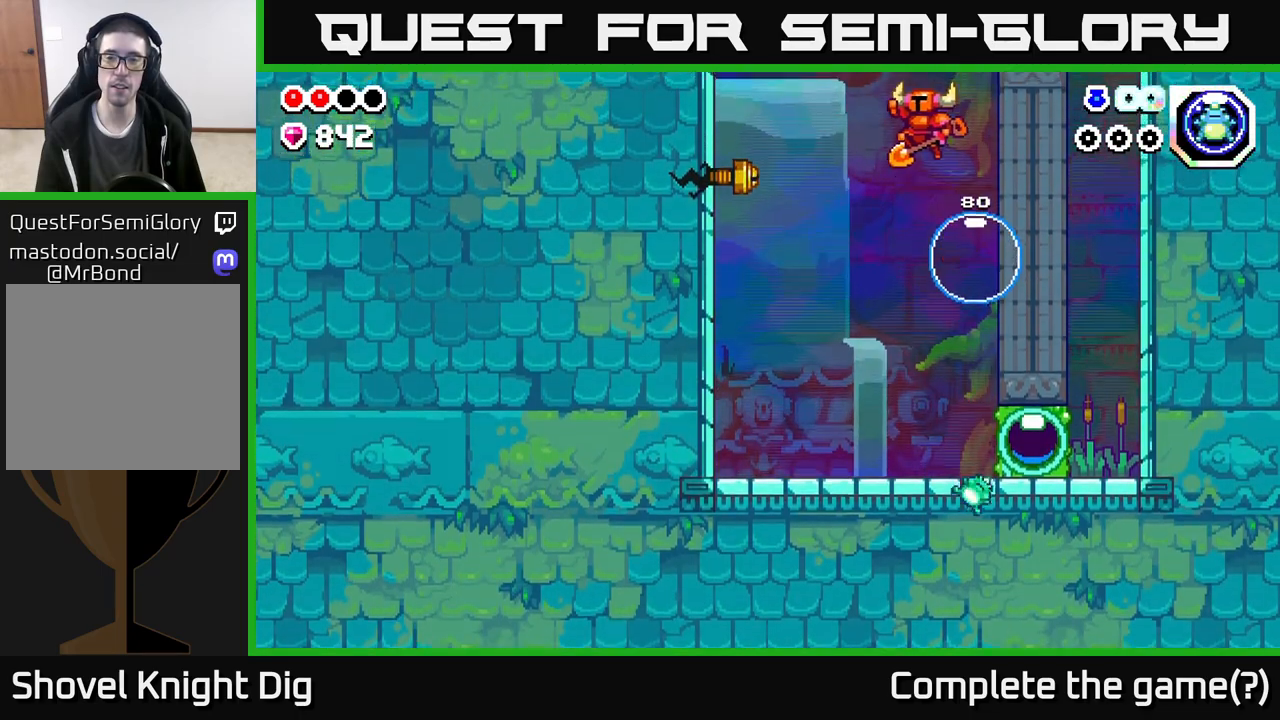
{"buttons": [], "left_stick": "left", "right_stick": "center", "events": [[100, "A", "up"], [333, "X", "down"], [500, "X", "up"]]}
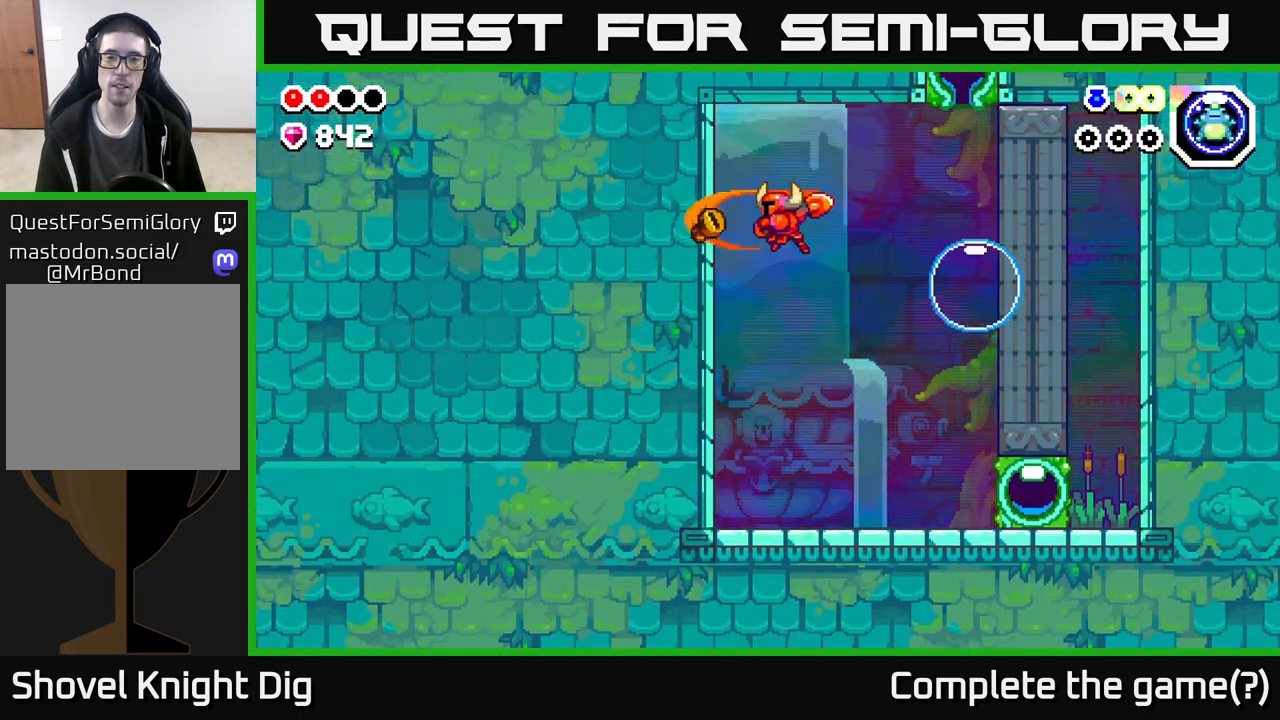
{"buttons": [], "left_stick": "center", "right_stick": "center", "events": [[100, "A", "down"], [167, "left_stick", "center"], [317, "A", "up"]]}
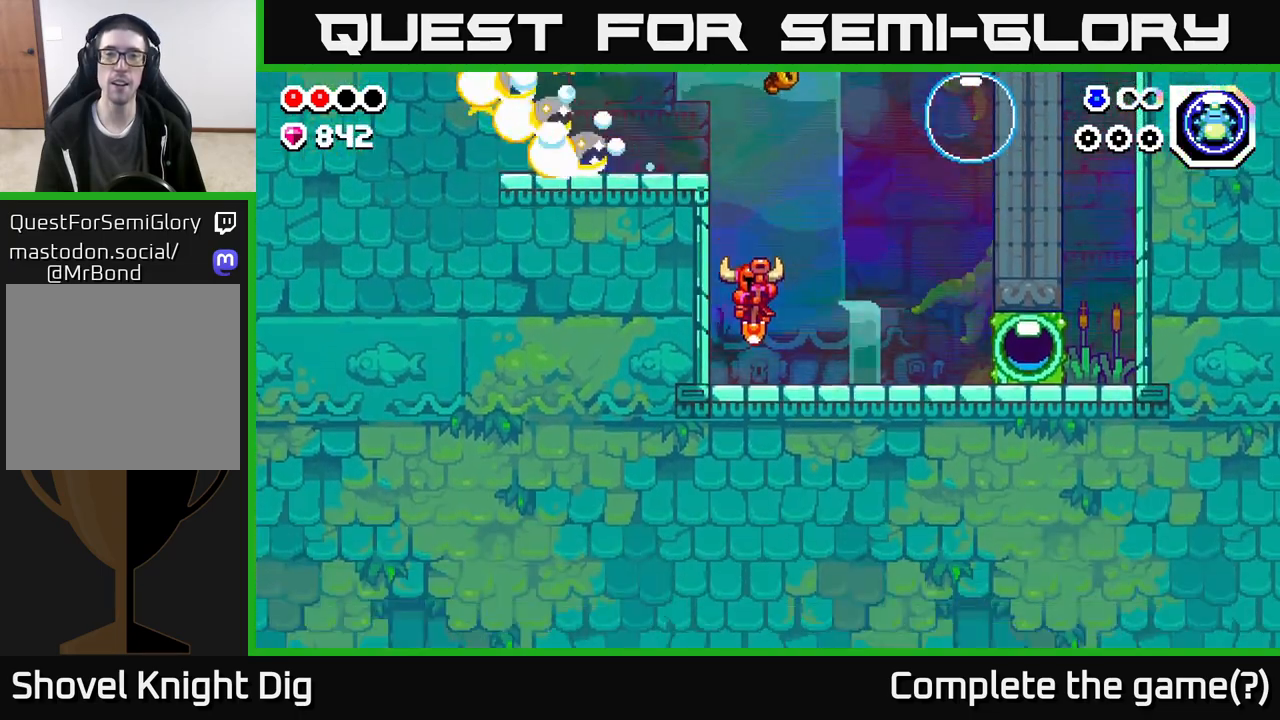
{"buttons": ["A"], "left_stick": "left", "right_stick": "center", "events": [[233, "A", "down"], [367, "left_stick", "left"]]}
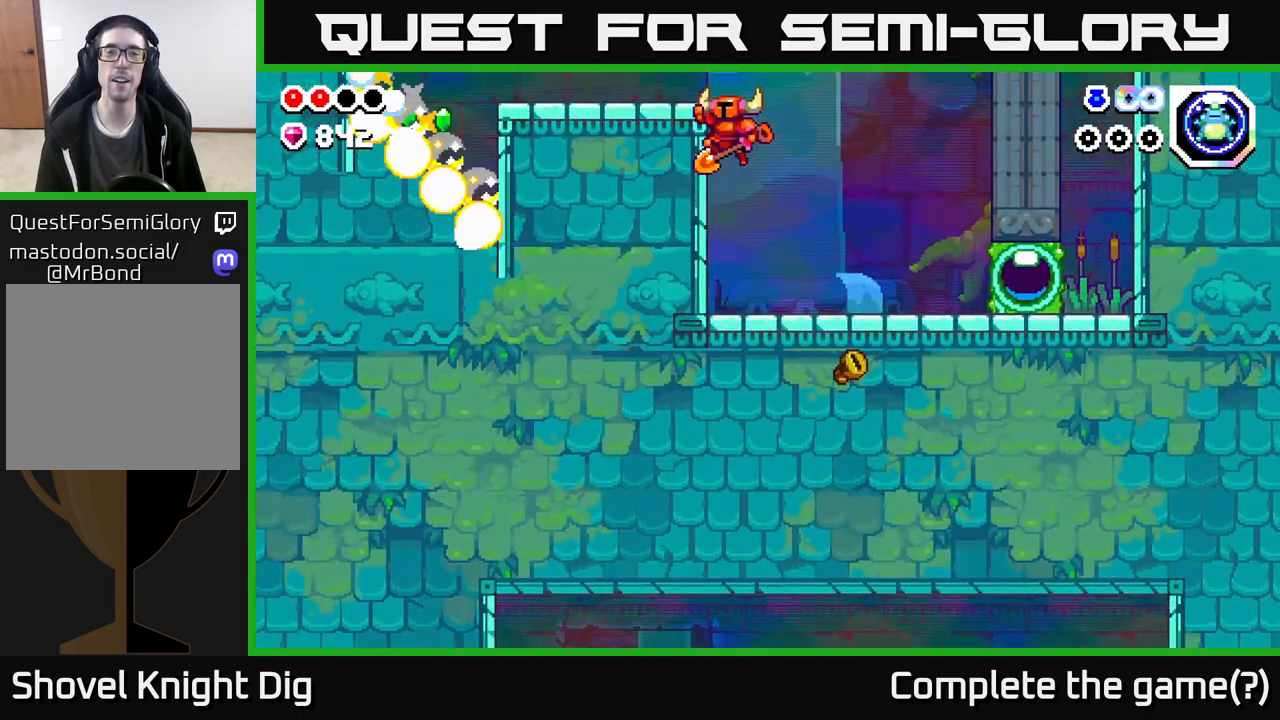
{"buttons": [], "left_stick": "right", "right_stick": "center", "events": [[167, "A", "up"], [300, "left_stick", "right"]]}
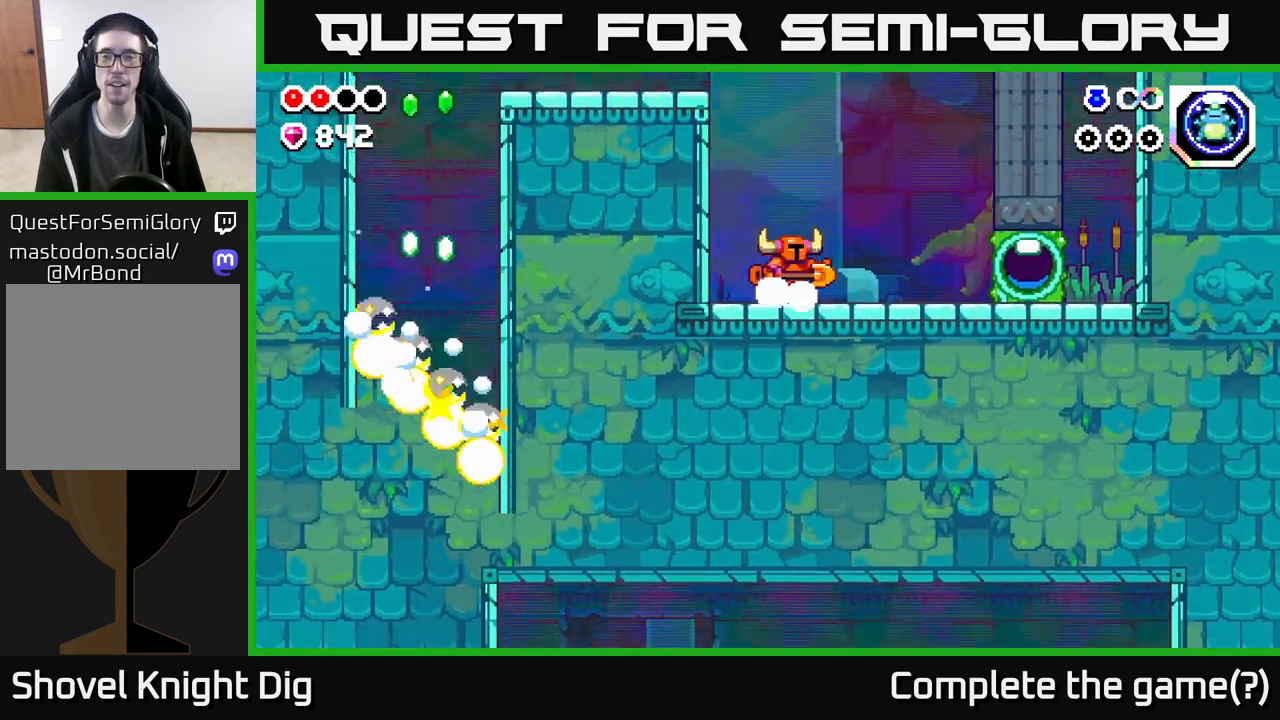
{"buttons": ["A"], "left_stick": "right", "right_stick": "center", "events": [[300, "A", "down"]]}
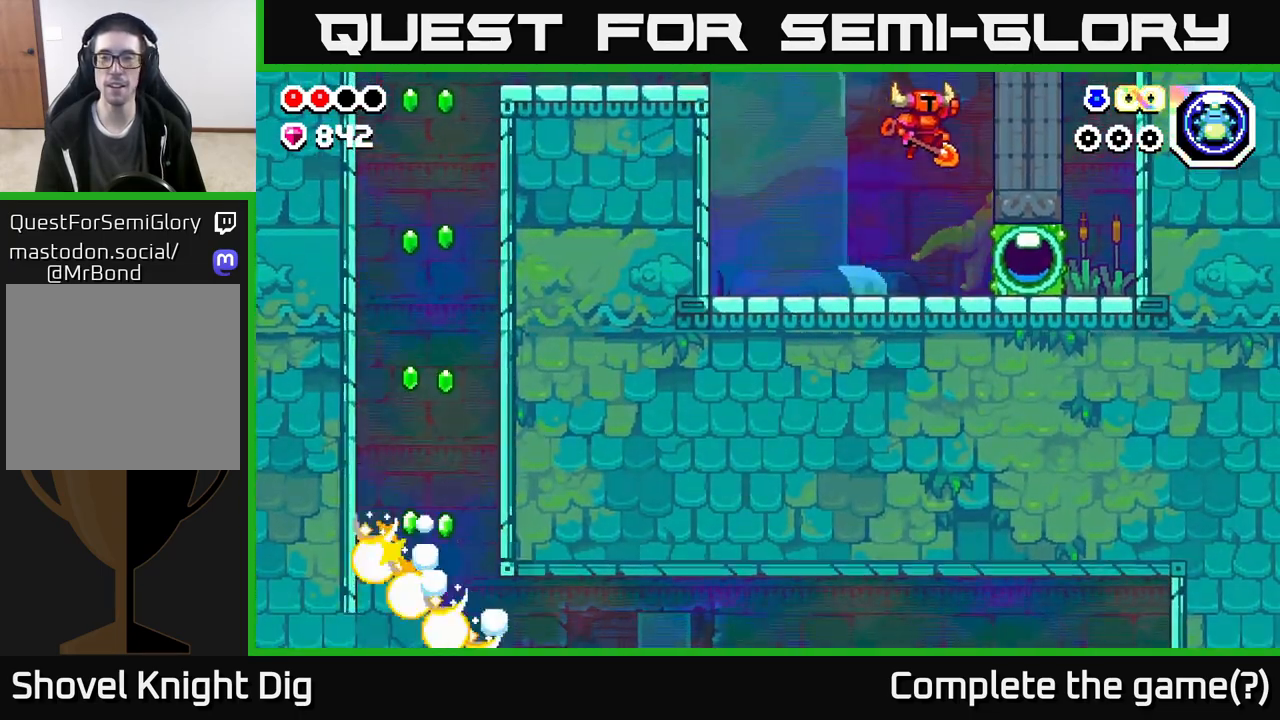
{"buttons": [], "left_stick": "down", "right_stick": "center", "events": [[250, "A", "up"], [433, "left_stick", "down"]]}
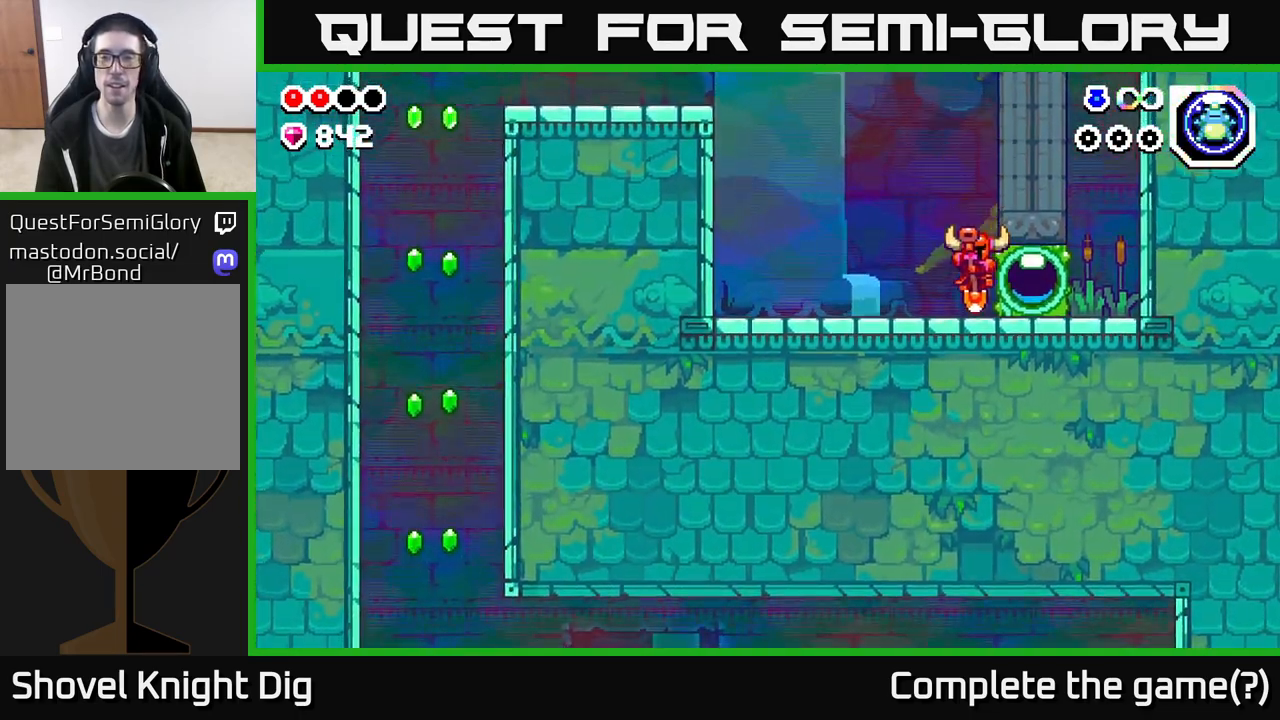
{"buttons": [], "left_stick": "right", "right_stick": "center", "events": [[167, "left_stick", "right"], [217, "A", "down"], [417, "A", "up"]]}
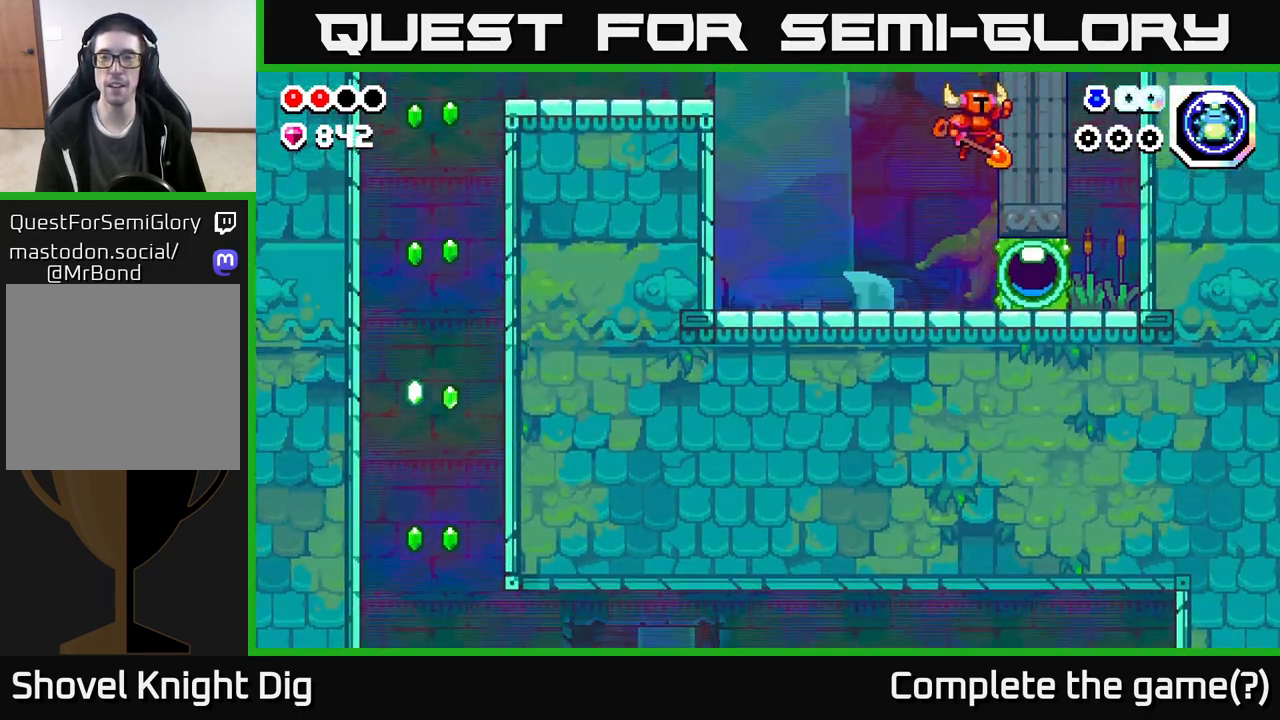
{"buttons": ["X"], "left_stick": "right", "right_stick": "center", "events": [[433, "X", "down"]]}
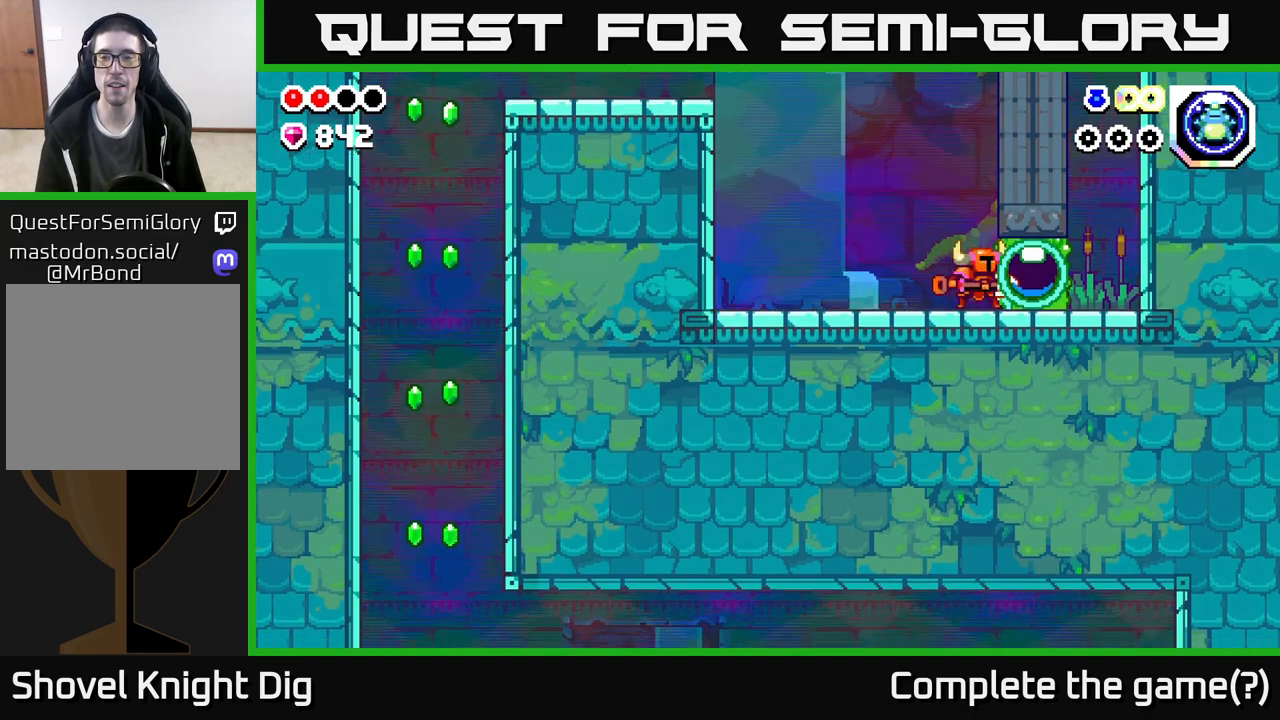
{"buttons": ["A"], "left_stick": "right", "right_stick": "center", "events": [[100, "X", "up"], [333, "A", "down"]]}
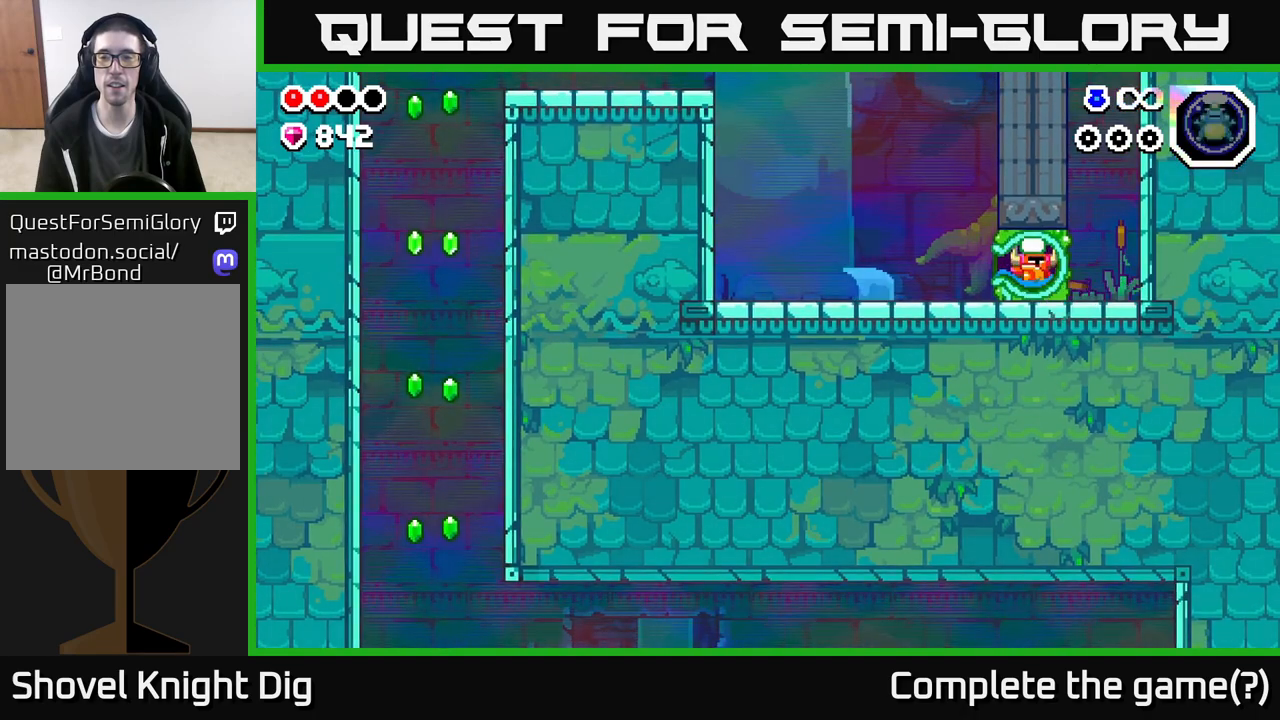
{"buttons": [], "left_stick": "right", "right_stick": "center", "events": [[17, "A", "up"], [117, "A", "down"], [283, "A", "up"], [300, "X", "down"], [450, "X", "up"]]}
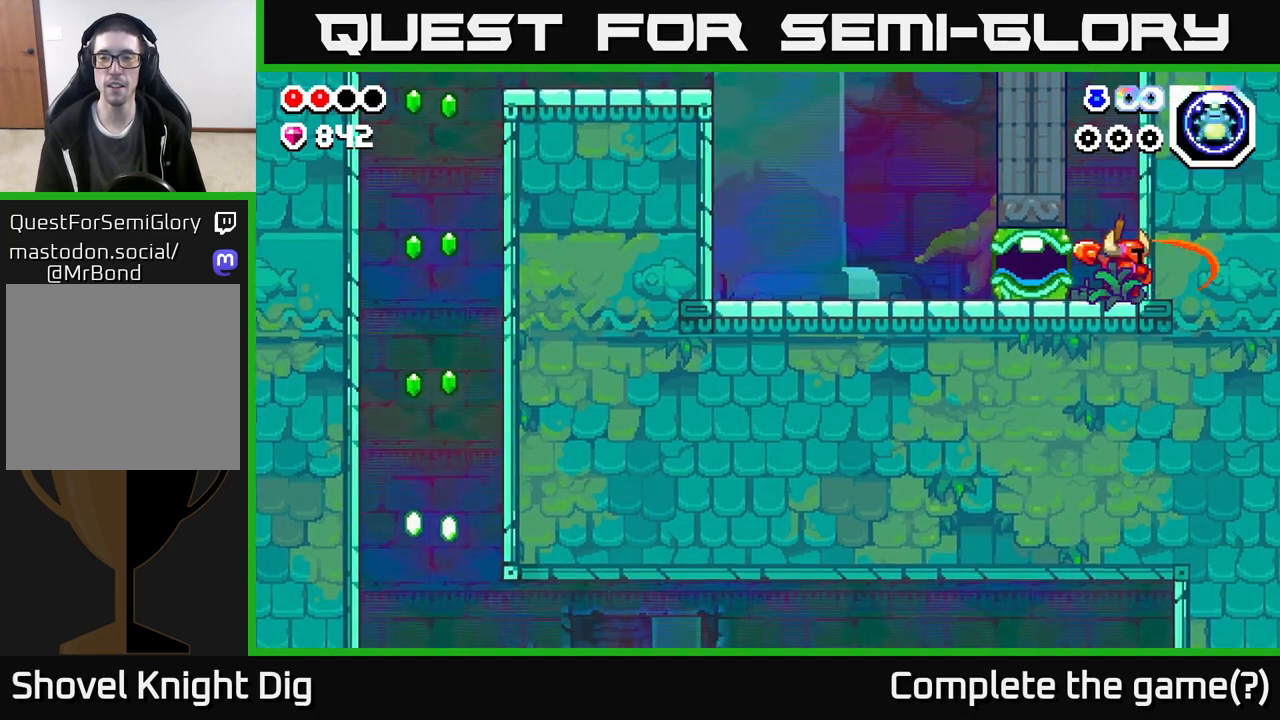
{"buttons": ["A"], "left_stick": "up", "right_stick": "center", "events": [[150, "A", "down"], [317, "left_stick", "up"]]}
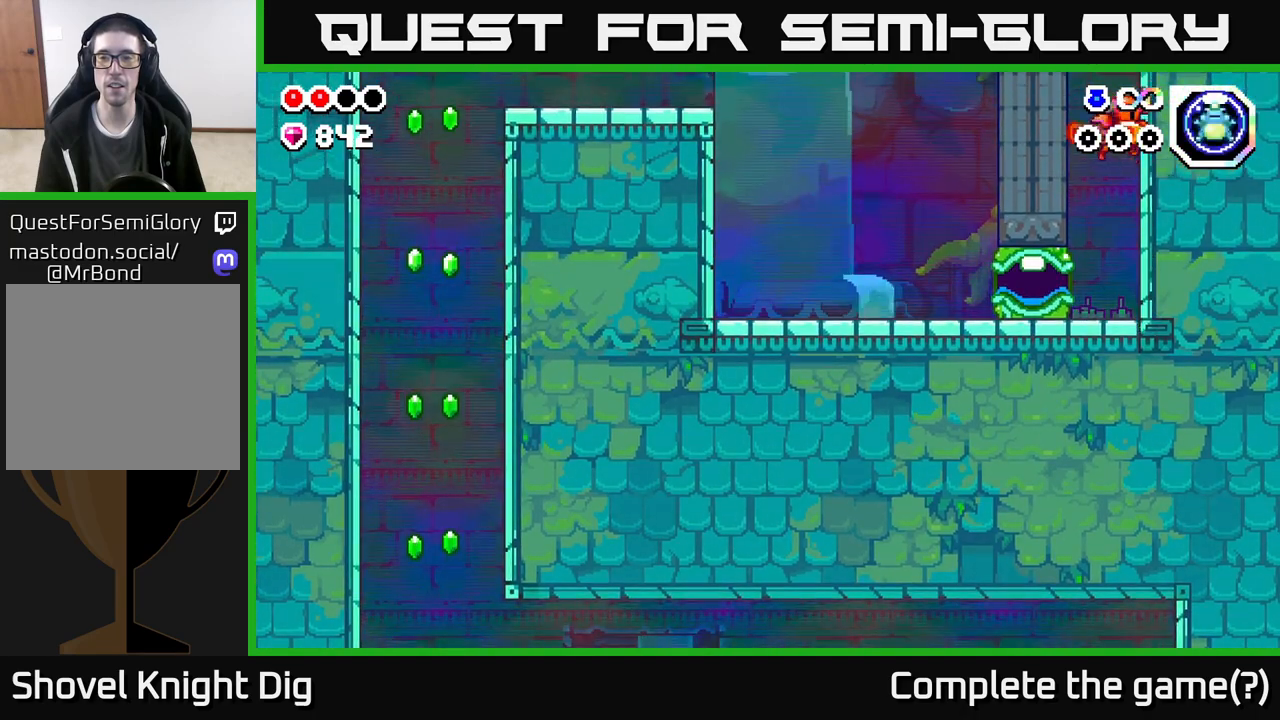
{"buttons": ["X"], "left_stick": "left", "right_stick": "center", "events": [[33, "X", "down"], [100, "A", "up"], [200, "X", "up"], [333, "left_stick", "center"], [383, "left_stick", "left"], [500, "X", "down"]]}
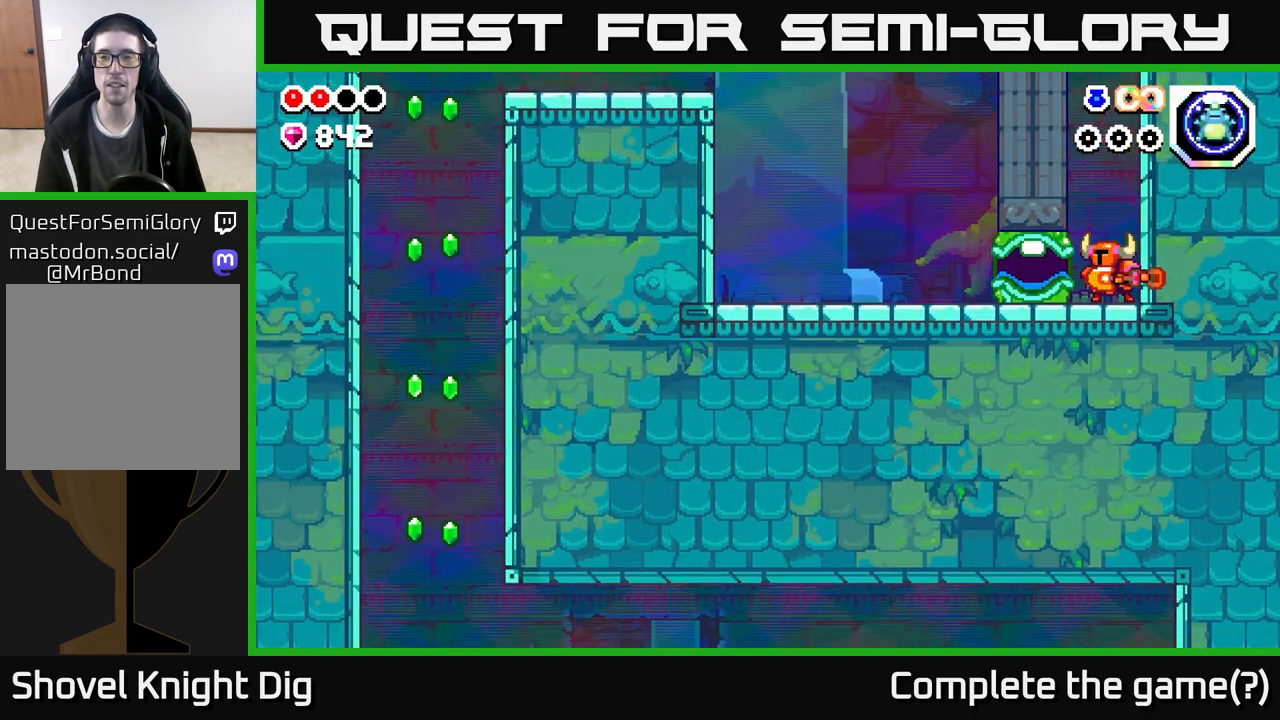
{"buttons": [], "left_stick": "left", "right_stick": "center", "events": [[133, "X", "up"]]}
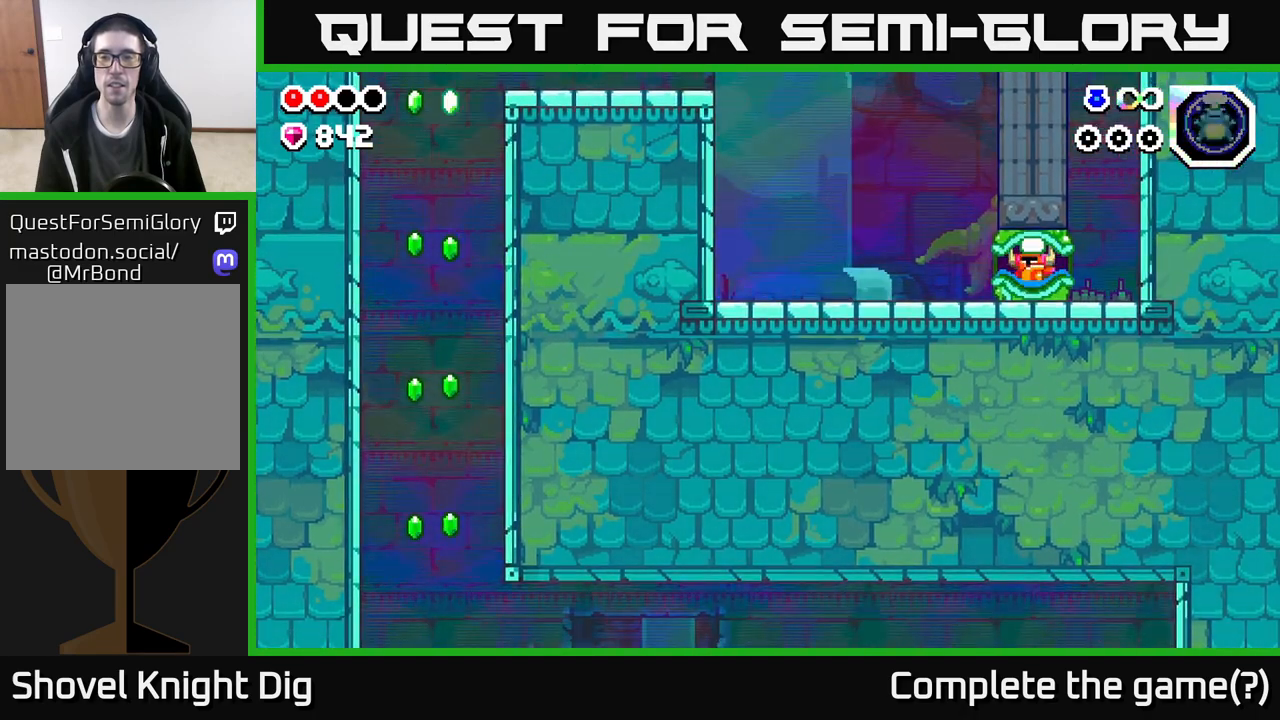
{"buttons": [], "left_stick": "left", "right_stick": "center", "events": [[33, "X", "down"], [200, "X", "up"]]}
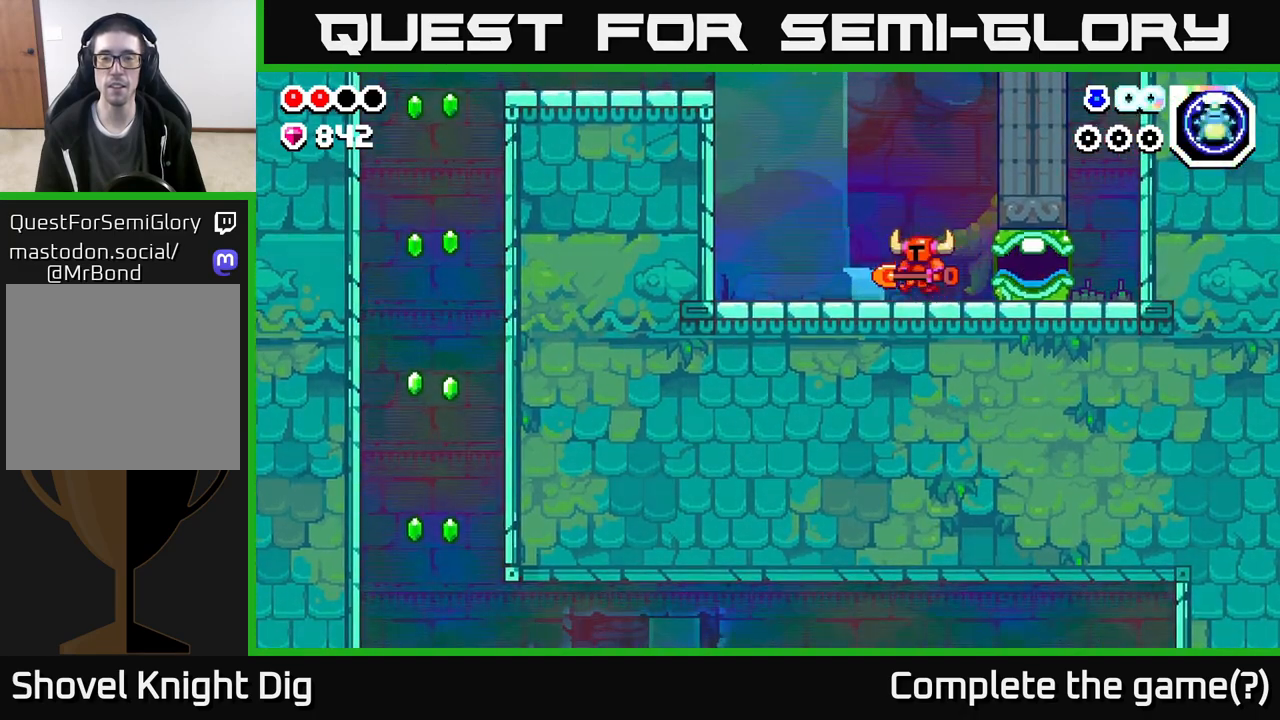
{"buttons": [], "left_stick": "up-left", "right_stick": "center", "events": [[200, "A", "down"], [383, "left_stick", "up-left"], [450, "A", "up"]]}
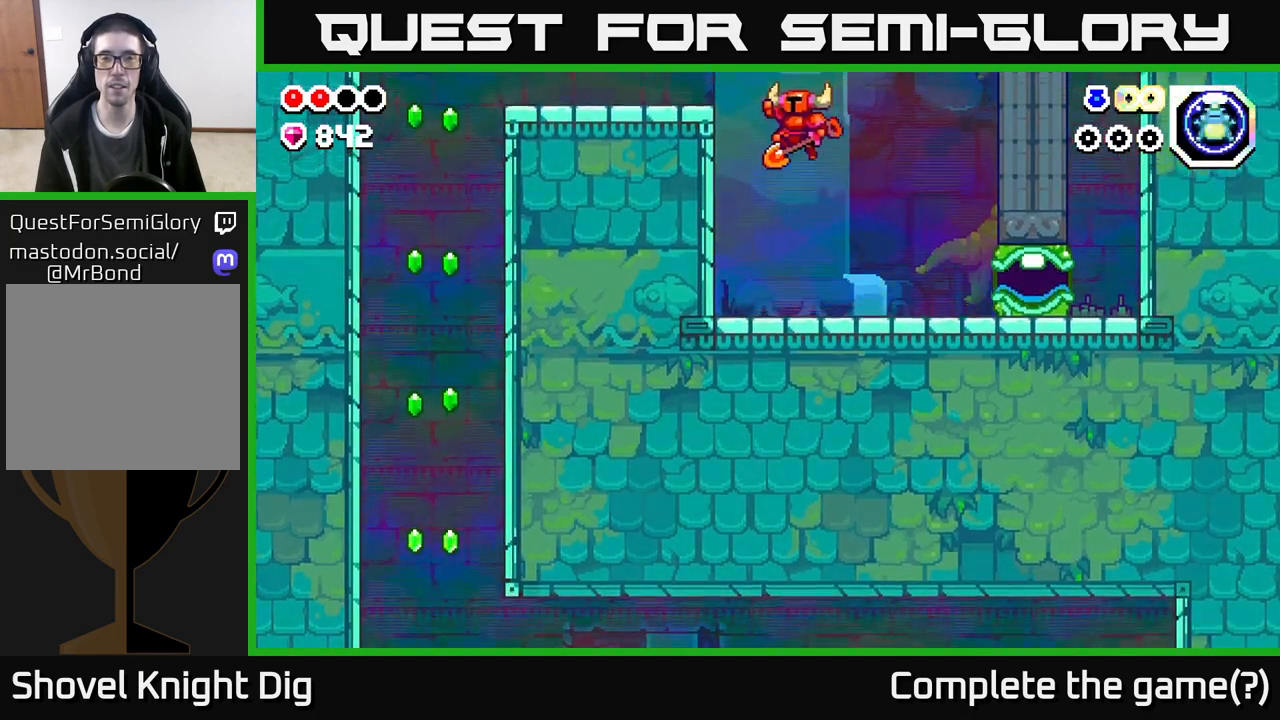
{"buttons": [], "left_stick": "up-left", "right_stick": "center", "events": [[17, "Y", "down"], [133, "Y", "up"]]}
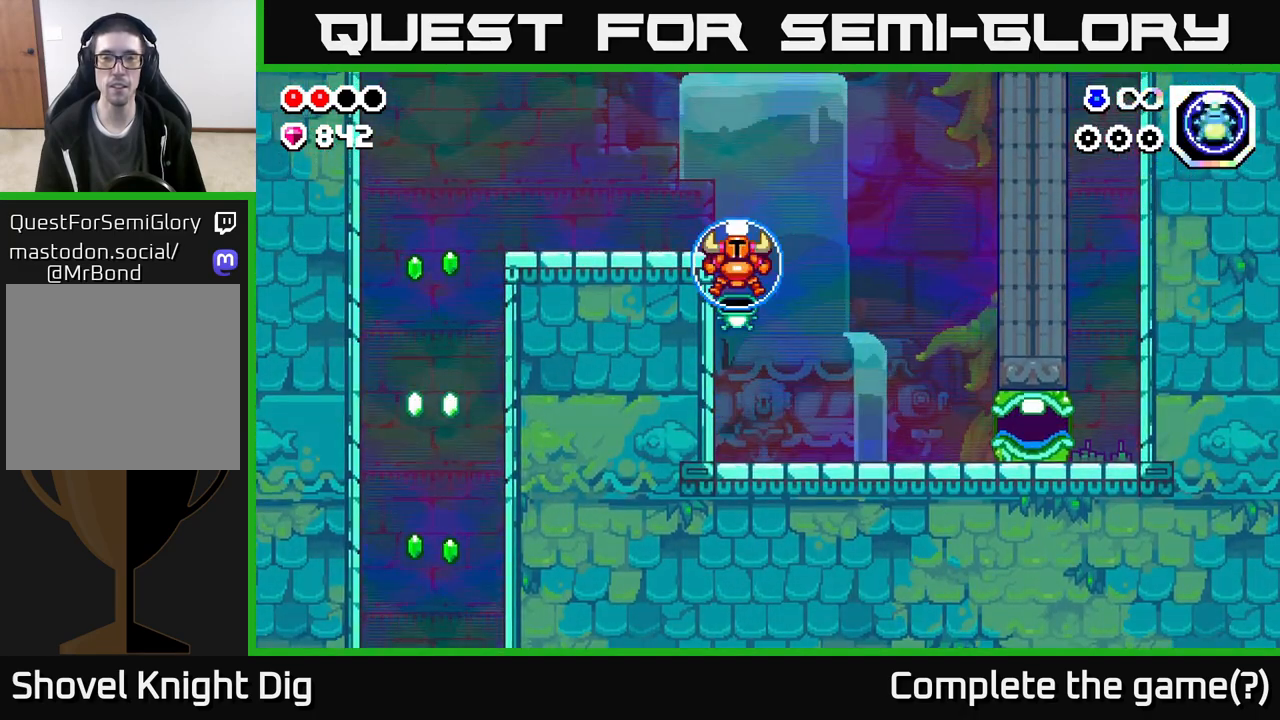
{"buttons": ["A"], "left_stick": "up-left", "right_stick": "center", "events": [[67, "A", "down"], [367, "A", "up"], [467, "A", "down"]]}
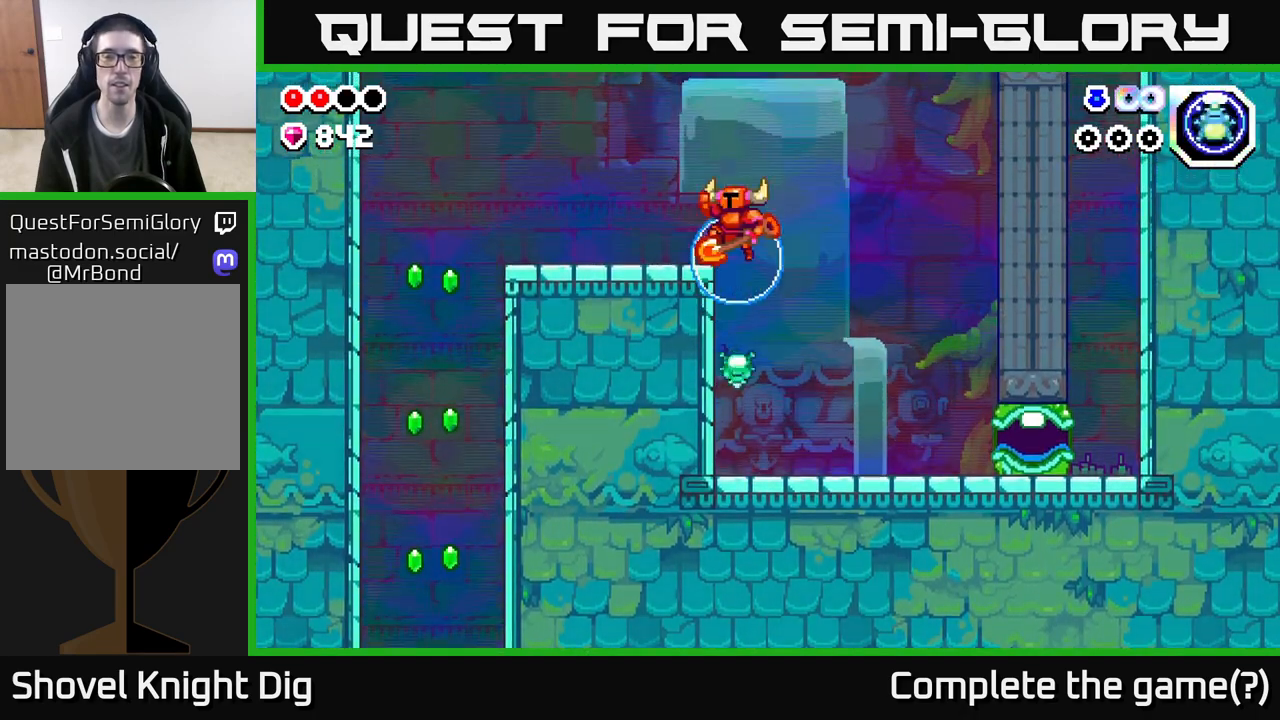
{"buttons": [], "left_stick": "left", "right_stick": "center", "events": [[250, "left_stick", "left"], [300, "A", "up"]]}
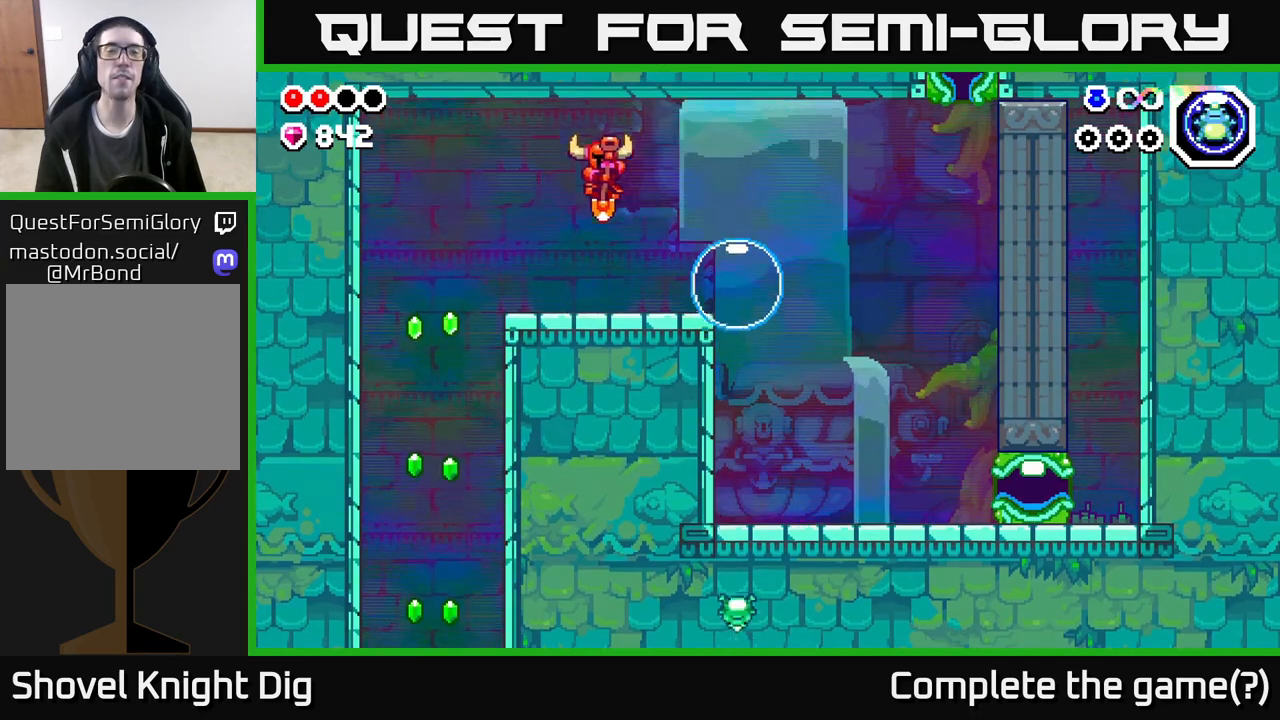
{"buttons": [], "left_stick": "left", "right_stick": "center", "events": [[67, "left_stick", "center"], [183, "left_stick", "left"], [283, "A", "down"], [367, "A", "up"]]}
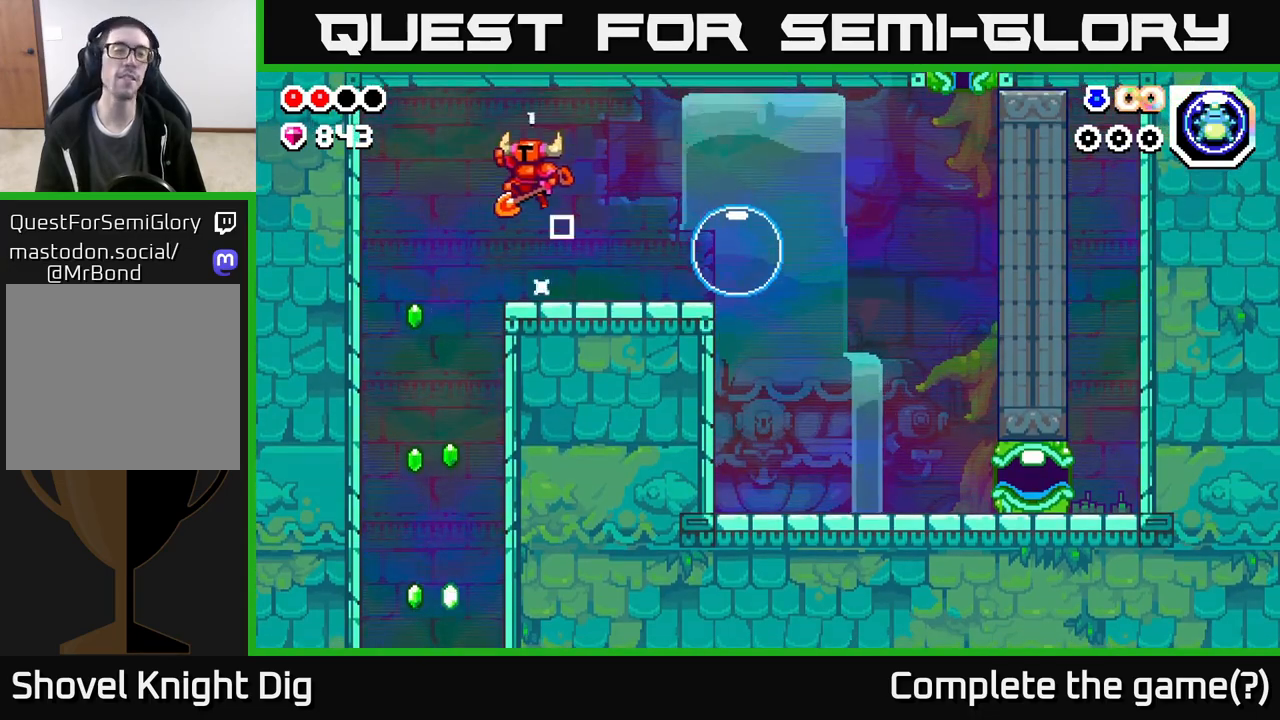
{"buttons": [], "left_stick": "down", "right_stick": "center", "events": [[250, "left_stick", "down-left"], [367, "left_stick", "down"]]}
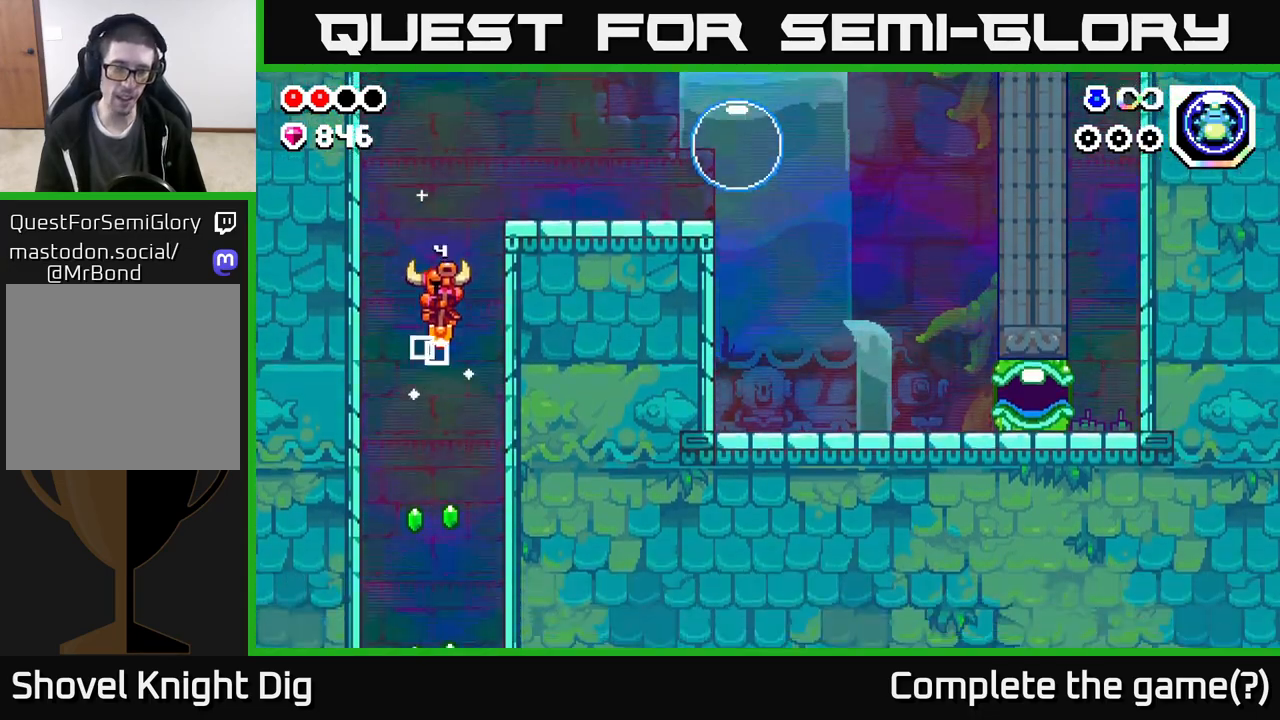
{"buttons": [], "left_stick": "center", "right_stick": "center", "events": [[300, "left_stick", "center"], [367, "left_stick", "down-right"], [433, "left_stick", "center"]]}
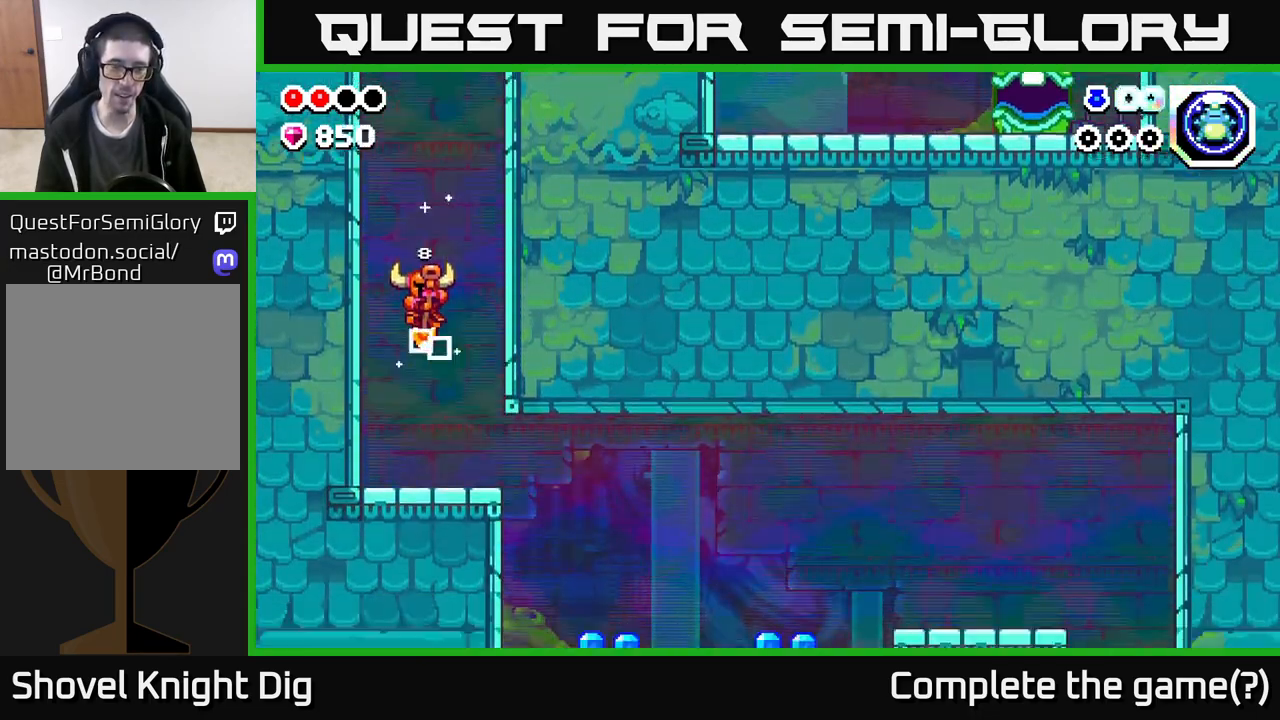
{"buttons": [], "left_stick": "right", "right_stick": "center", "events": [[233, "left_stick", "right"]]}
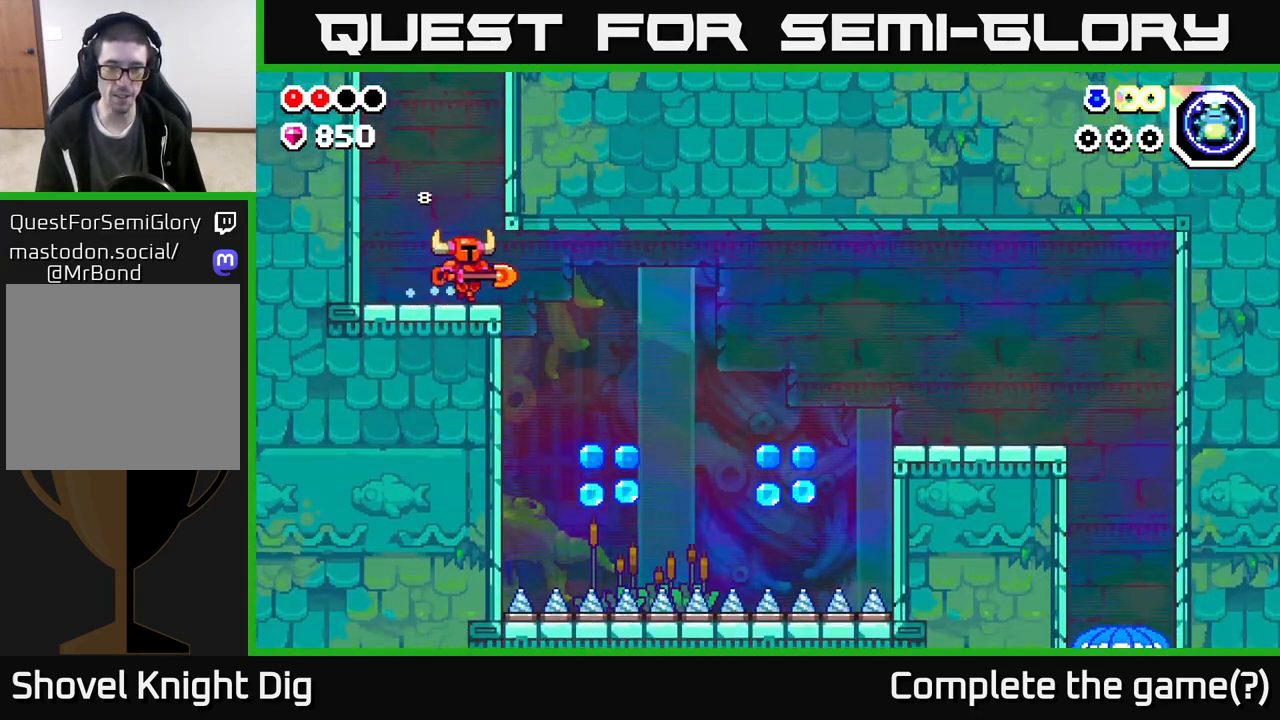
{"buttons": [], "left_stick": "center", "right_stick": "center", "events": [[483, "left_stick", "center"]]}
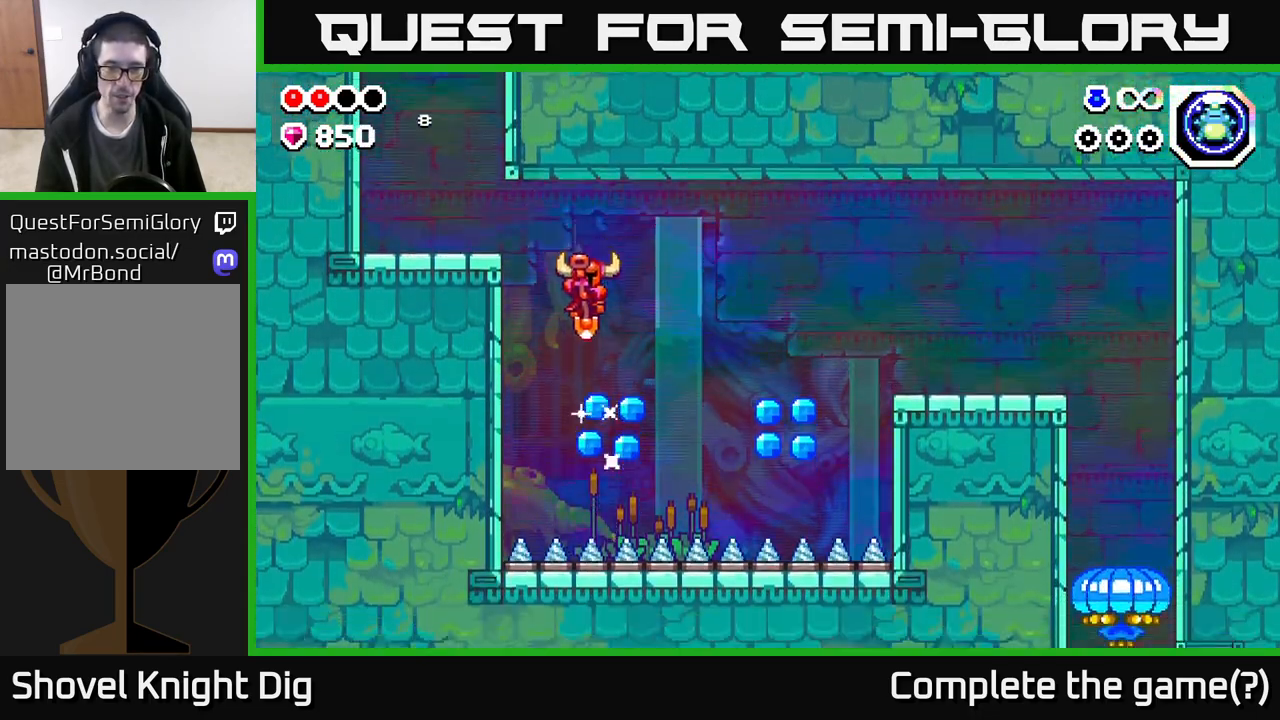
{"buttons": [], "left_stick": "right", "right_stick": "center", "events": [[83, "left_stick", "right"], [167, "Y", "down"], [283, "Y", "up"]]}